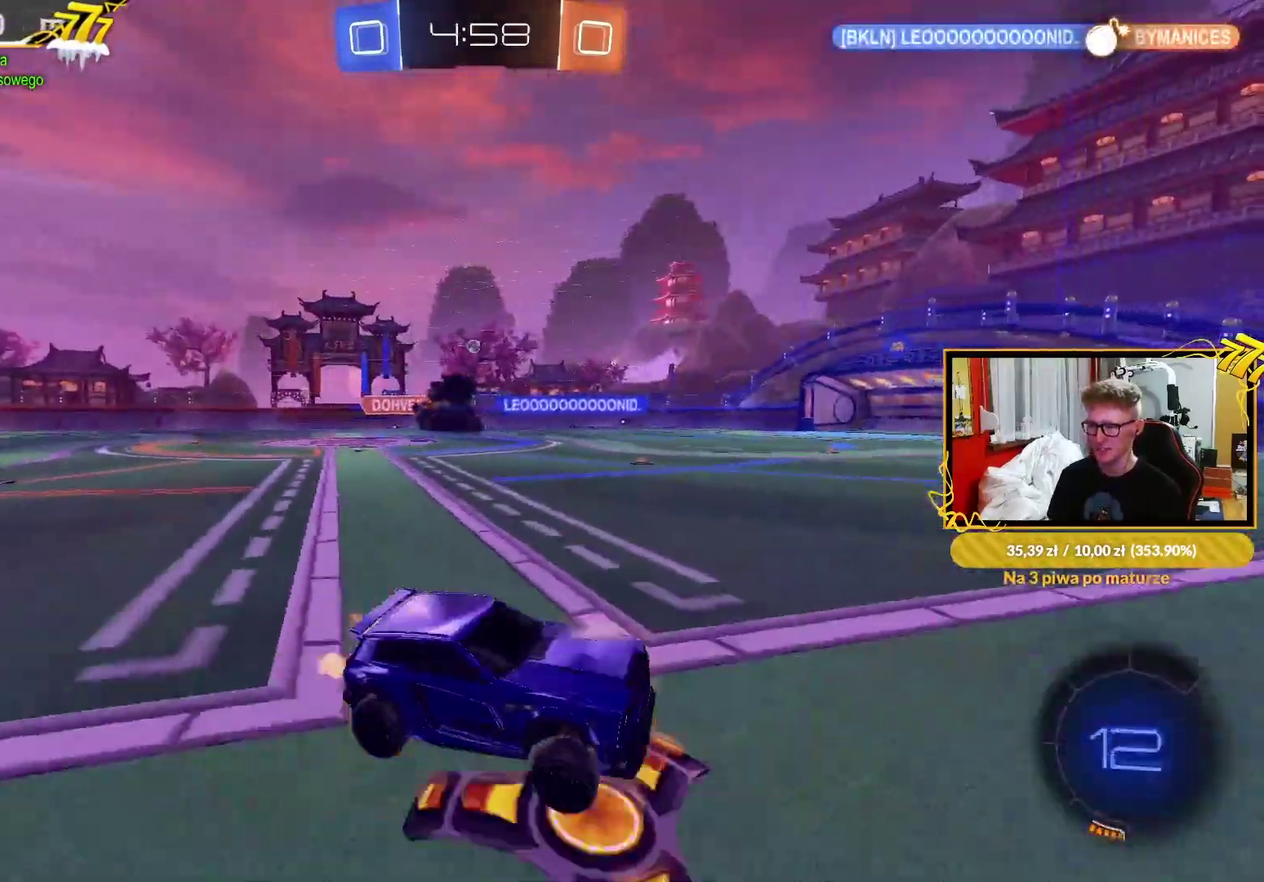
Gameplay with a controller (PlayStation layout); each line is a JSON object with the inputs held at the frame after it. "events" lists button and stick changes between this image and that frame as [ms after this image, input, new state], when the widget could be followed in between. This document gives stick clicks only as held states, not as events. Not read: SELECT.
{"buttons": ["R1", "R2"], "left_stick": "center", "right_stick": "center", "events": [[83, "R1", "down"], [100, "left_stick", "left"], [417, "left_stick", "up-left"], [483, "left_stick", "center"]]}
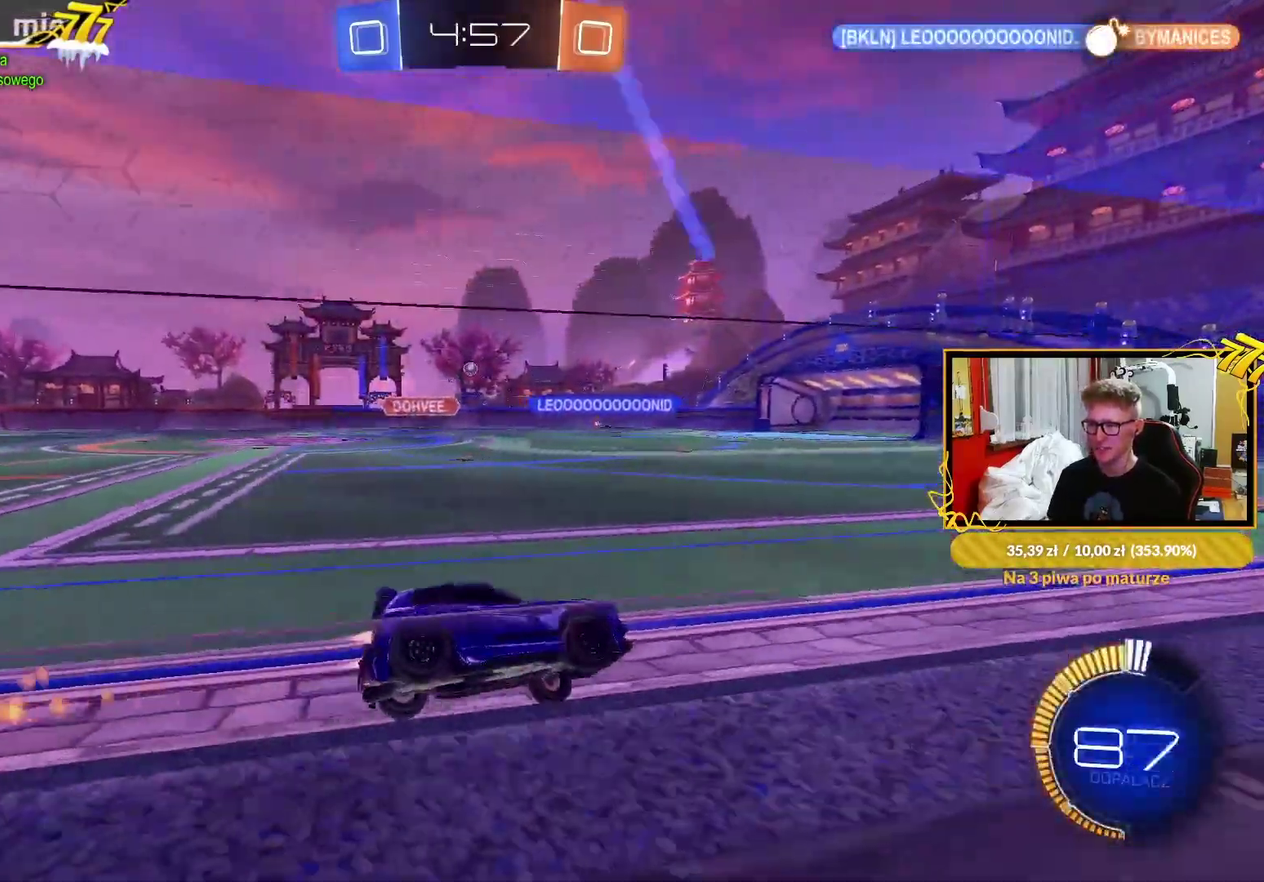
{"buttons": ["R2"], "left_stick": "center", "right_stick": "center", "events": [[67, "left_stick", "left"], [200, "left_stick", "center"], [367, "R1", "up"]]}
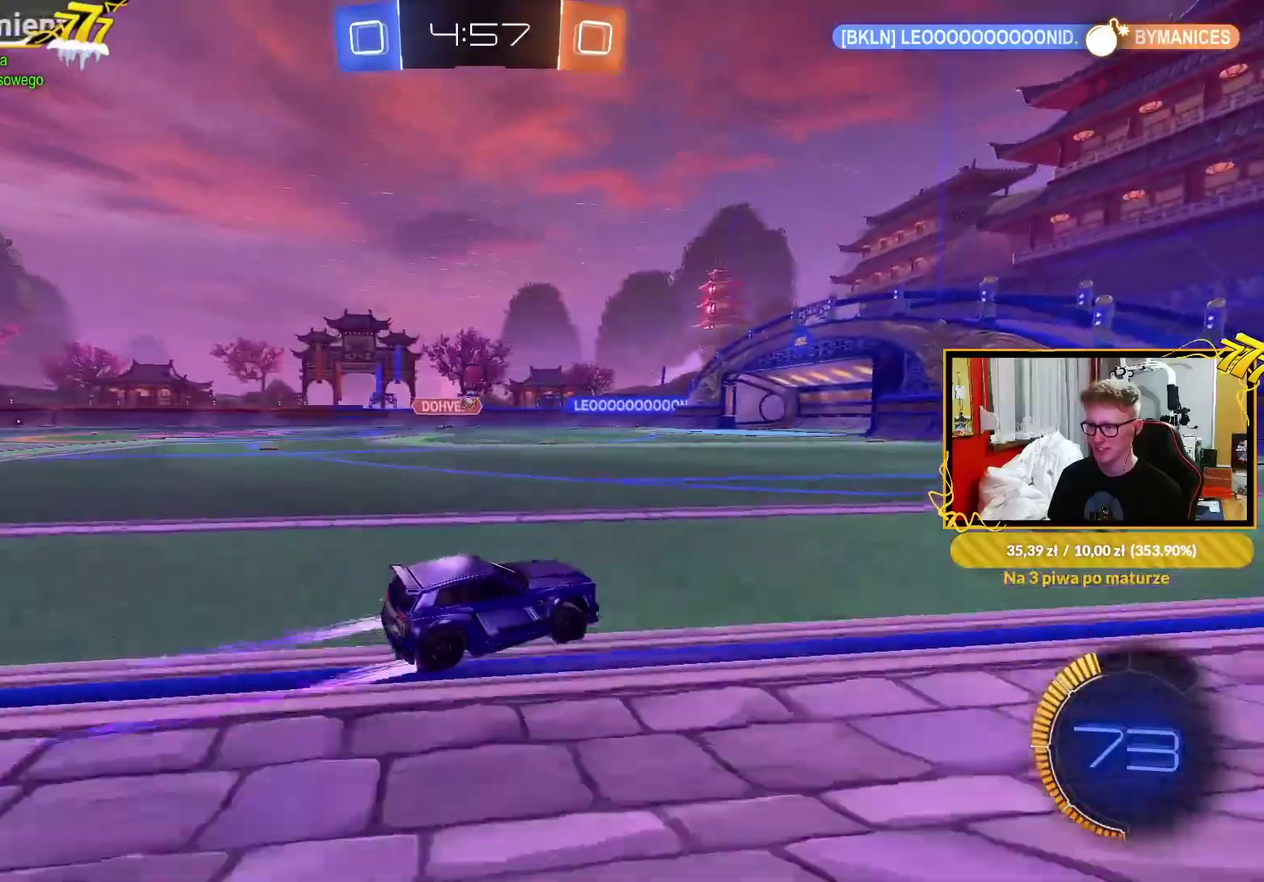
{"buttons": ["R2"], "left_stick": "center", "right_stick": "center", "events": []}
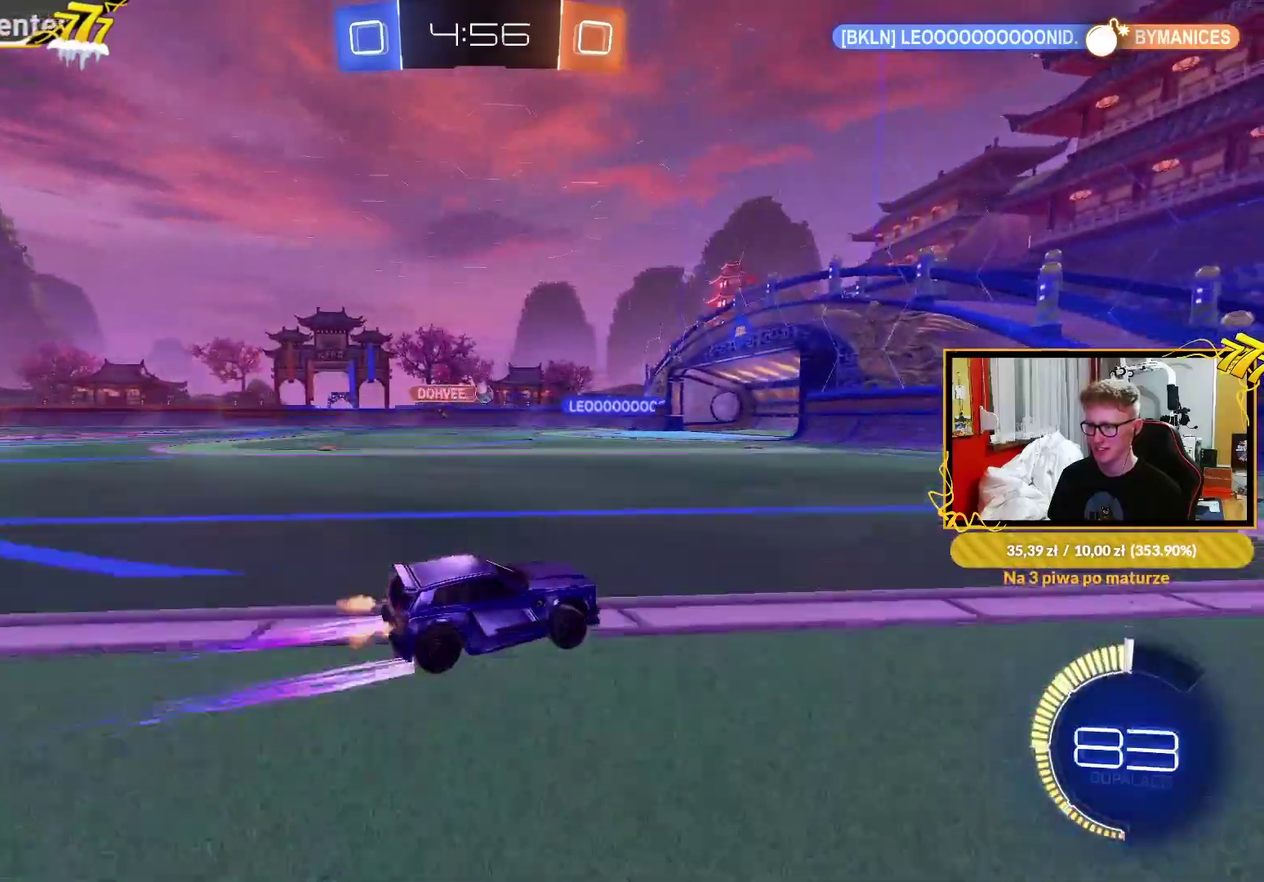
{"buttons": [], "left_stick": "center", "right_stick": "center", "events": [[217, "left_stick", "left"], [267, "left_stick", "center"], [483, "R2", "up"]]}
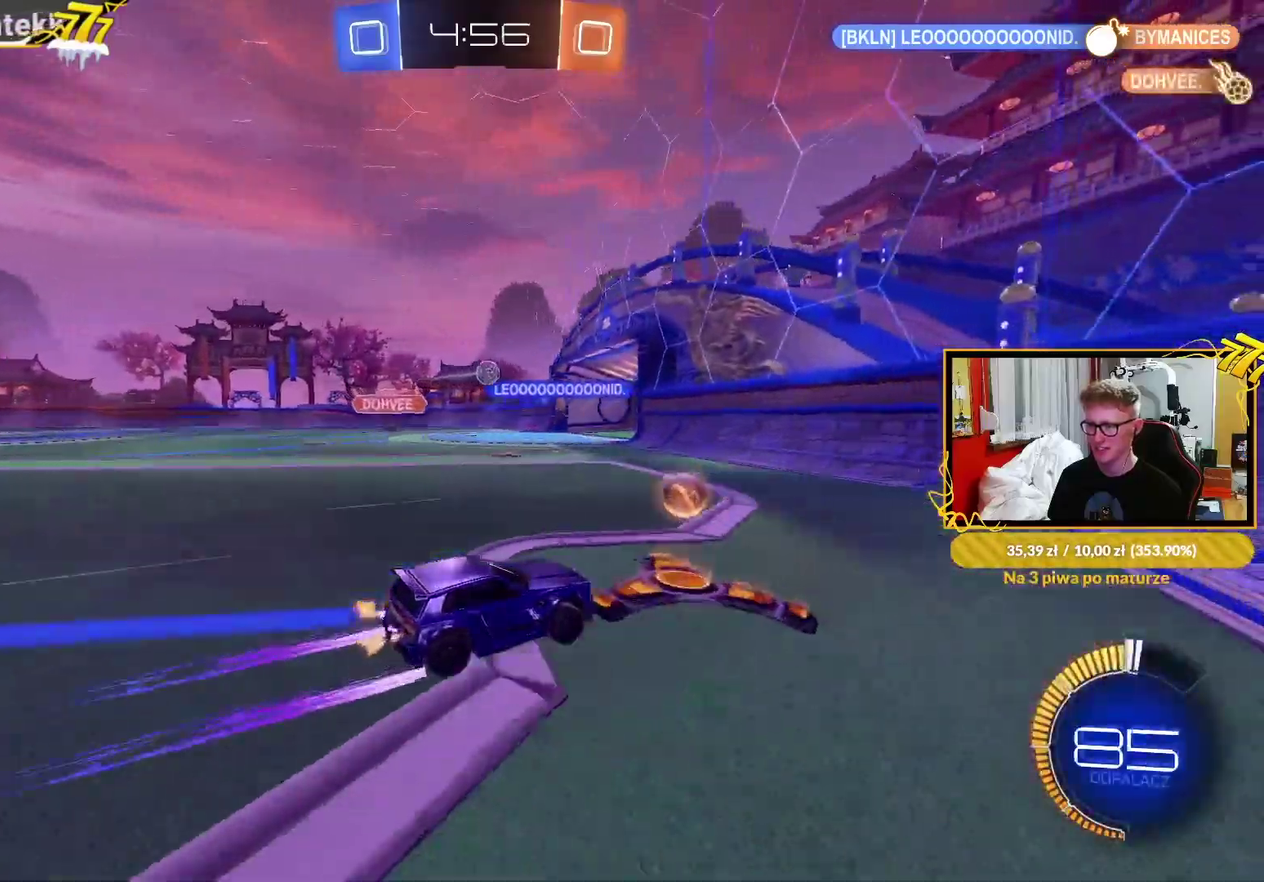
{"buttons": ["R2"], "left_stick": "left", "right_stick": "center", "events": [[50, "left_stick", "right"], [100, "L2", "down"], [300, "left_stick", "center"], [367, "L2", "up"], [367, "R2", "down"], [367, "left_stick", "left"]]}
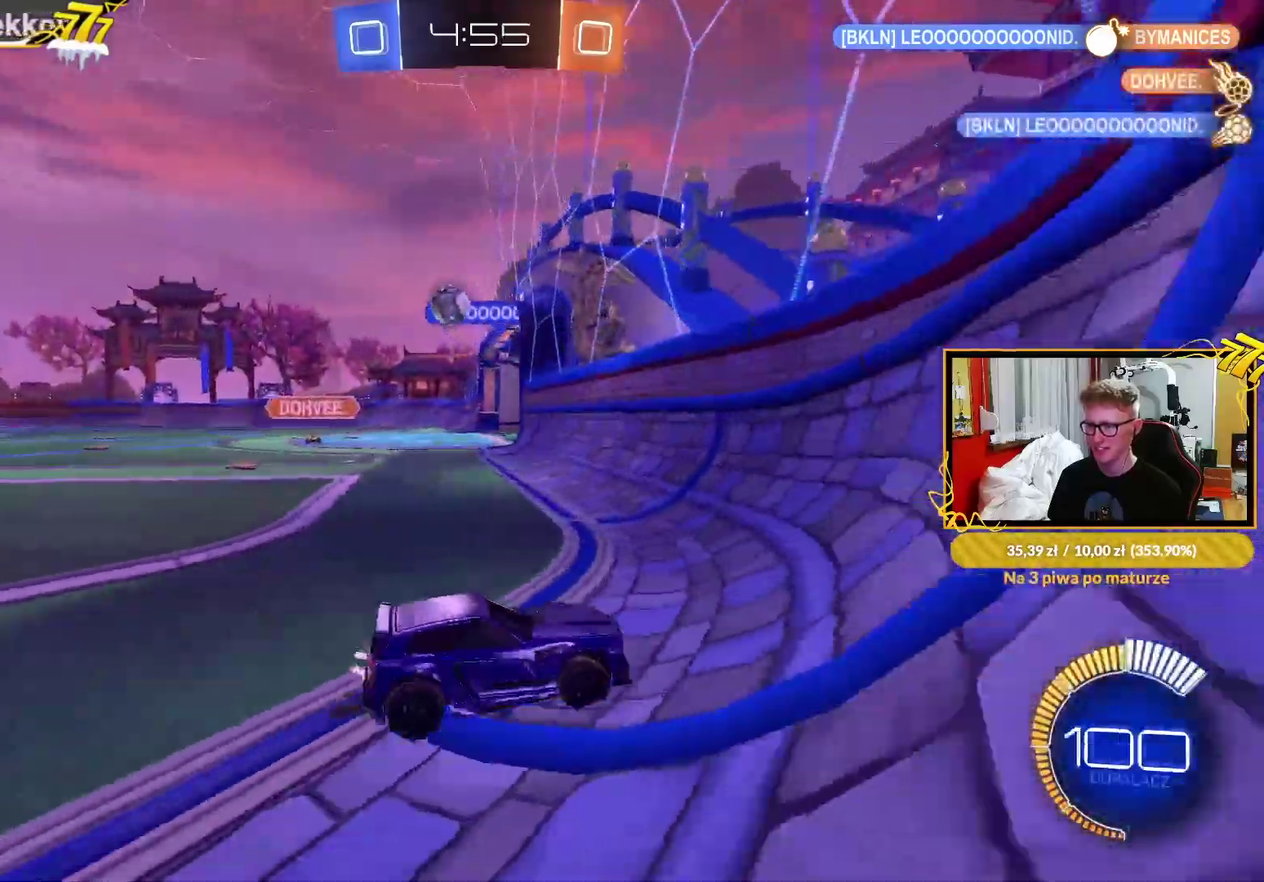
{"buttons": ["R2"], "left_stick": "right", "right_stick": "center", "events": [[33, "left_stick", "right"], [117, "L2", "down"], [250, "L1", "down"], [267, "L2", "up"], [383, "L1", "up"]]}
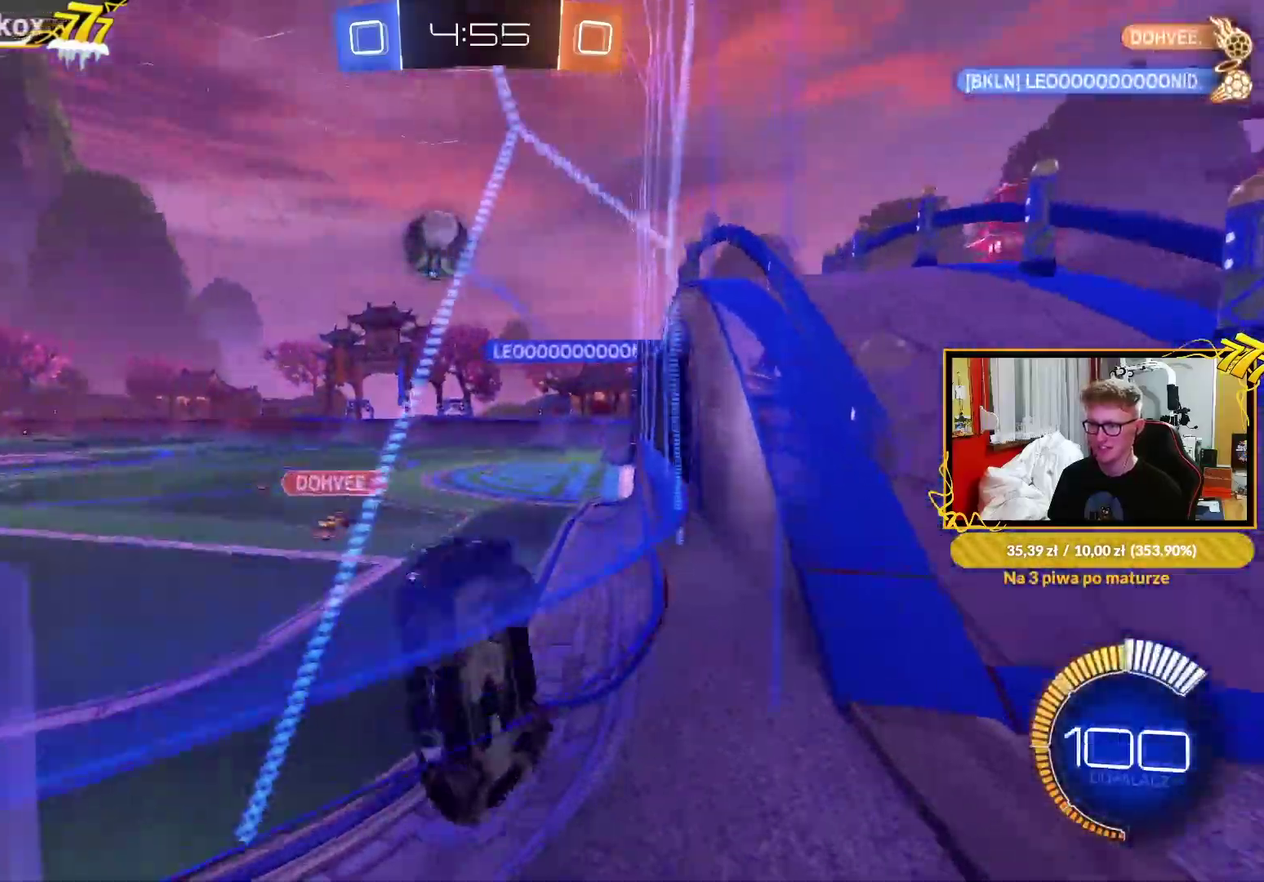
{"buttons": ["R1"], "left_stick": "right", "right_stick": "center", "events": [[17, "R1", "down"], [267, "left_stick", "center"], [417, "left_stick", "right"], [467, "R2", "up"]]}
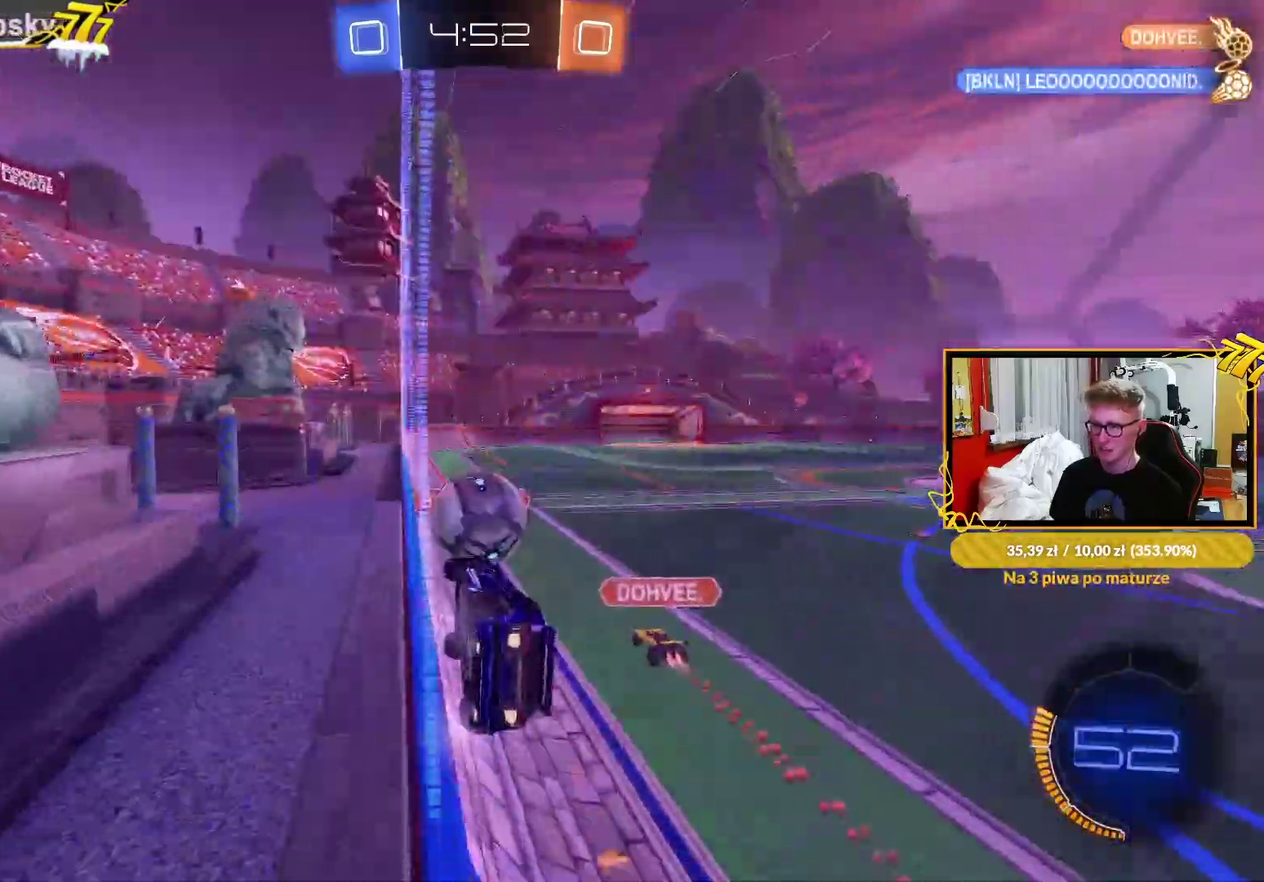
{"buttons": [], "left_stick": "center", "right_stick": "center", "events": [[50, "CROSS", "down"], [100, "L1", "down"], [100, "left_stick", "up-right"], [150, "R1", "up"], [317, "CROSS", "up"], [467, "L1", "up"], [483, "left_stick", "center"]]}
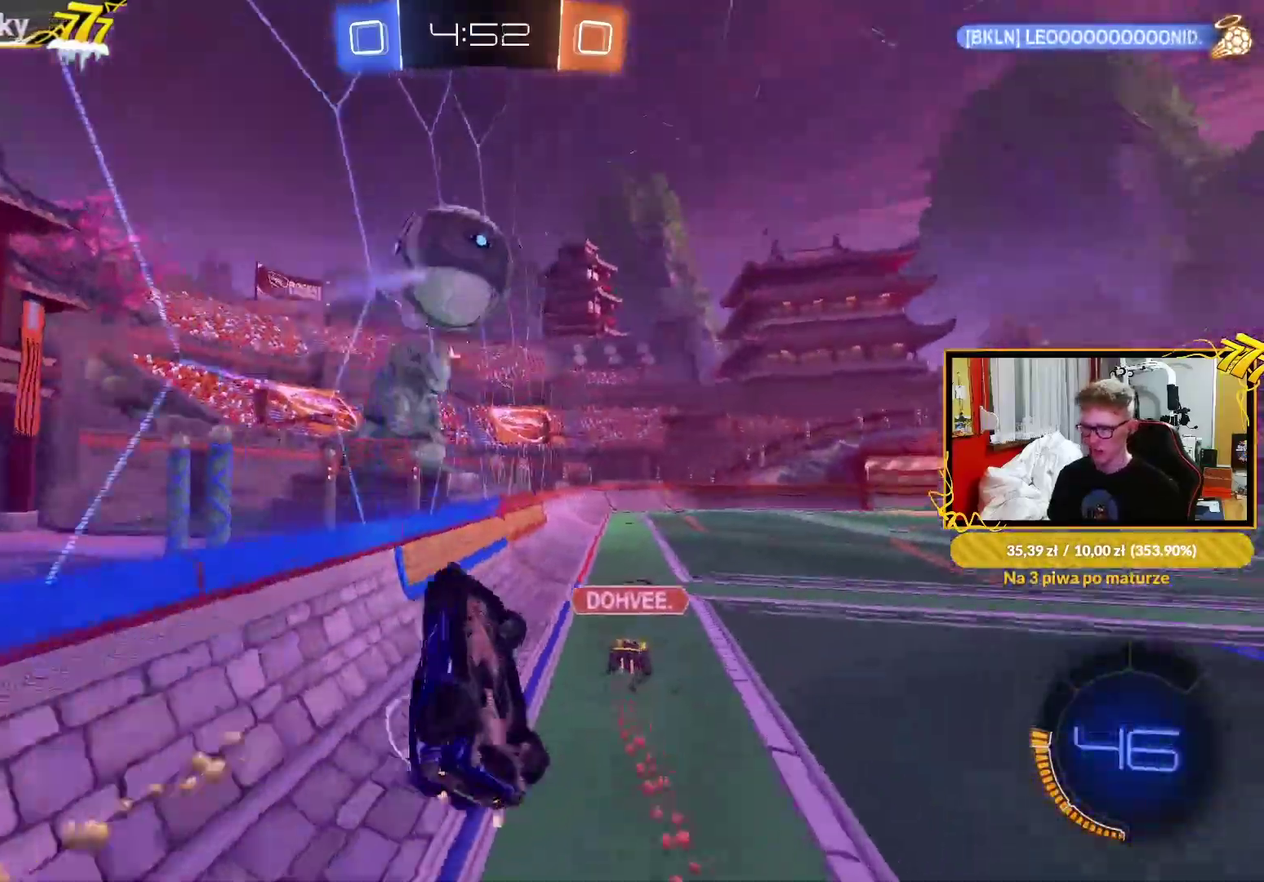
{"buttons": ["L1", "R2"], "left_stick": "down", "right_stick": "center", "events": [[217, "TRIANGLE", "down"], [233, "R2", "down"], [333, "TRIANGLE", "up"], [400, "TRIANGLE", "down"], [400, "left_stick", "down"], [500, "L1", "down"], [500, "TRIANGLE", "up"]]}
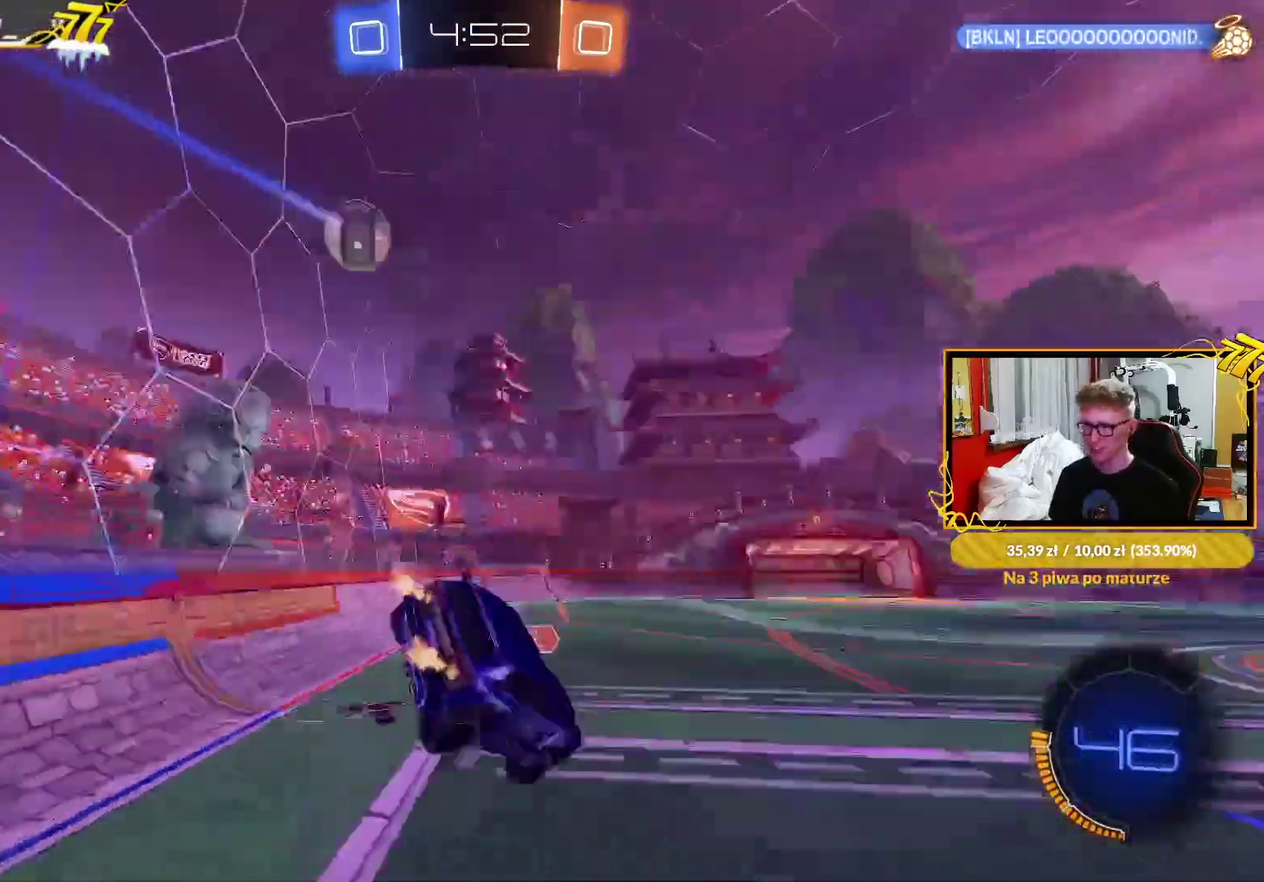
{"buttons": ["R2"], "left_stick": "center", "right_stick": "center", "events": [[200, "L1", "up"], [217, "R1", "down"], [333, "left_stick", "center"], [367, "R1", "up"]]}
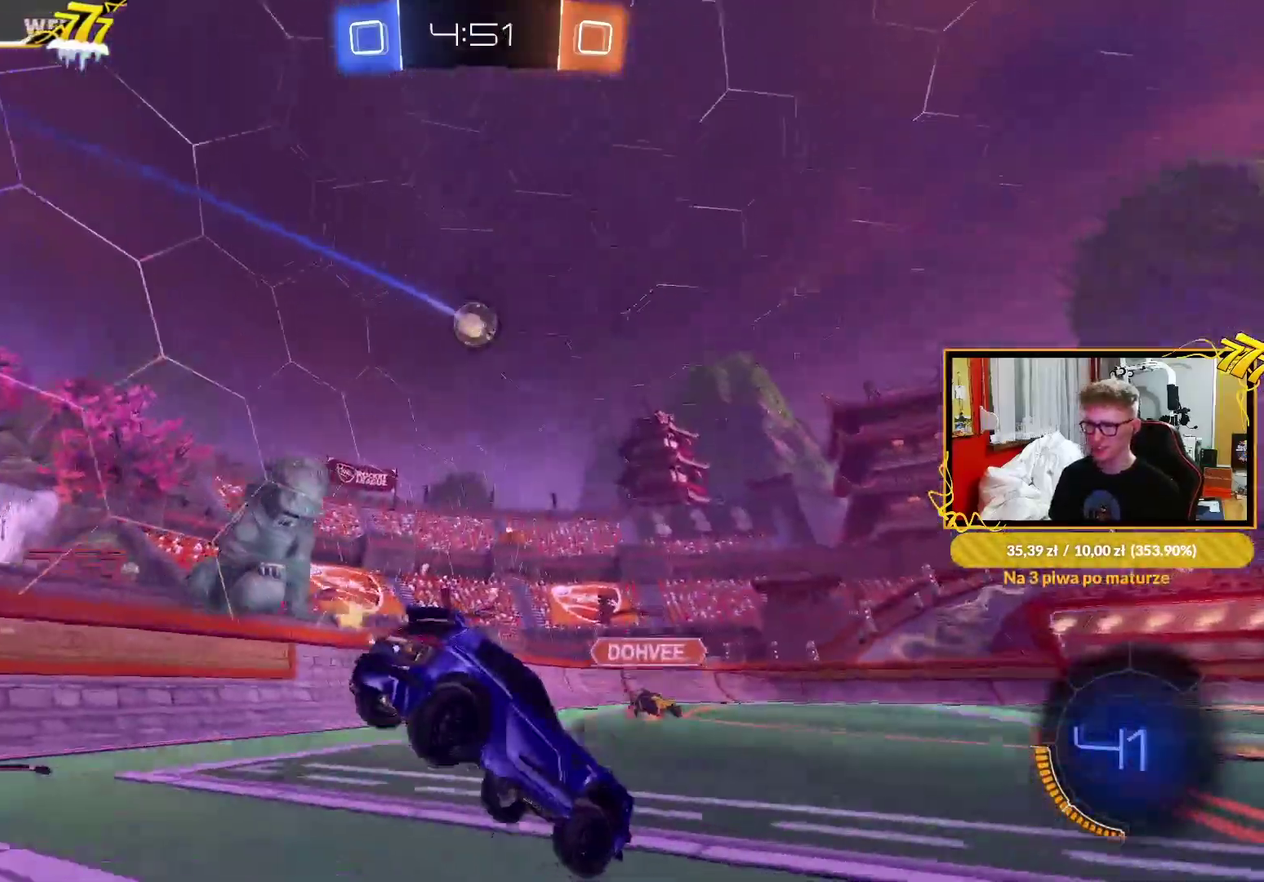
{"buttons": ["R2"], "left_stick": "right", "right_stick": "center", "events": [[467, "left_stick", "right"]]}
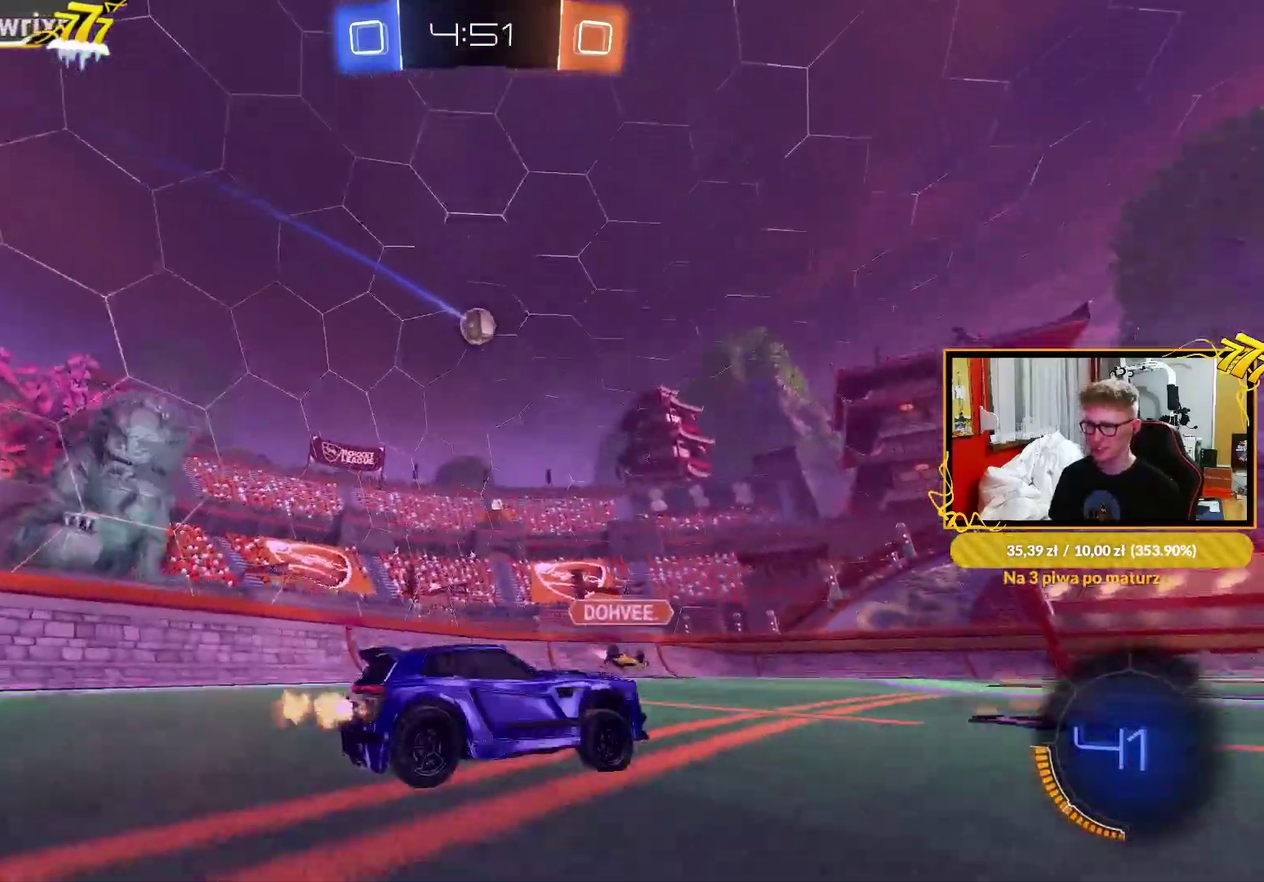
{"buttons": ["R2"], "left_stick": "left", "right_stick": "center", "events": [[17, "left_stick", "center"], [200, "left_stick", "left"]]}
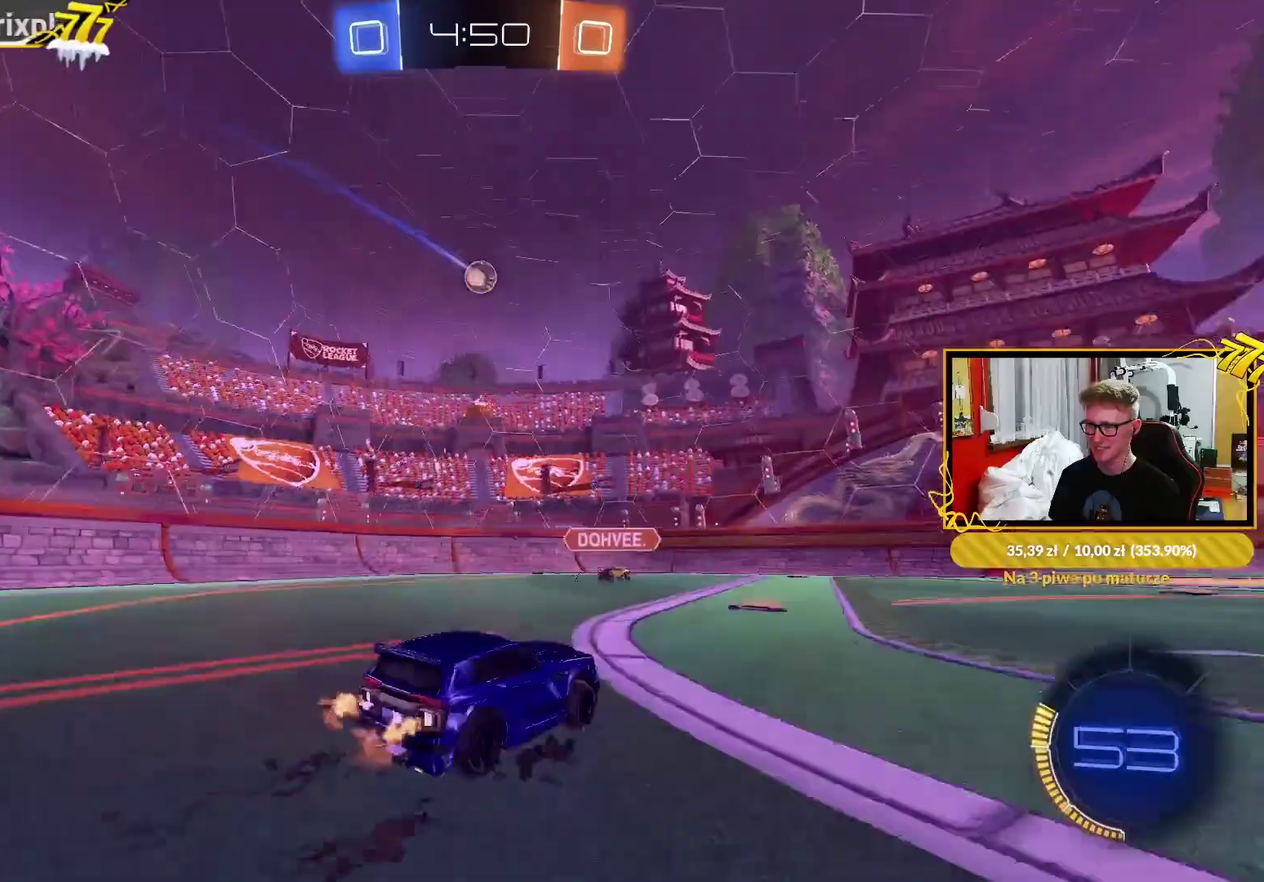
{"buttons": ["R2"], "left_stick": "up-right", "right_stick": "center", "events": [[83, "left_stick", "center"], [100, "R2", "up"], [433, "R2", "down"], [433, "left_stick", "up-right"]]}
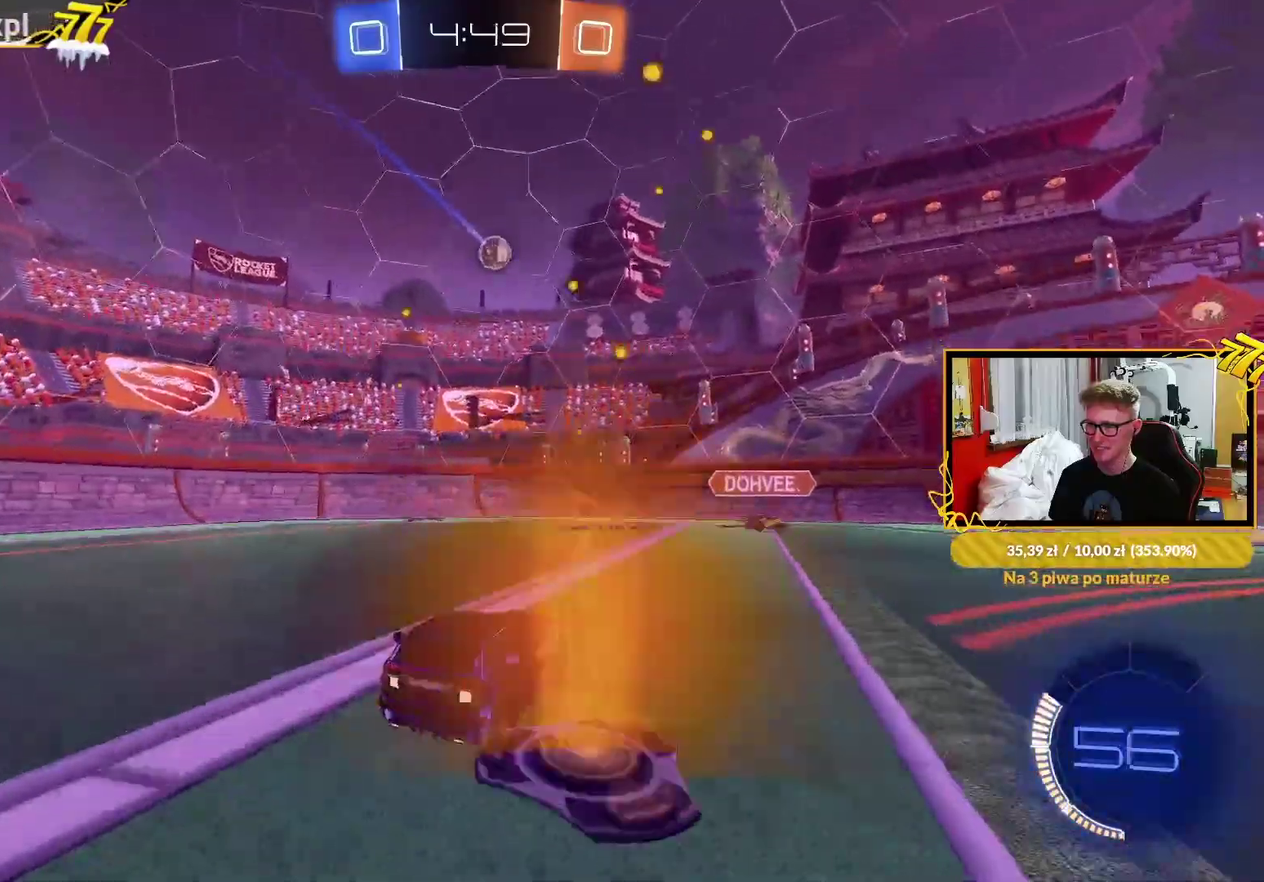
{"buttons": ["L2"], "left_stick": "right", "right_stick": "center", "events": [[17, "left_stick", "center"], [67, "R2", "up"], [400, "L2", "down"], [433, "left_stick", "right"]]}
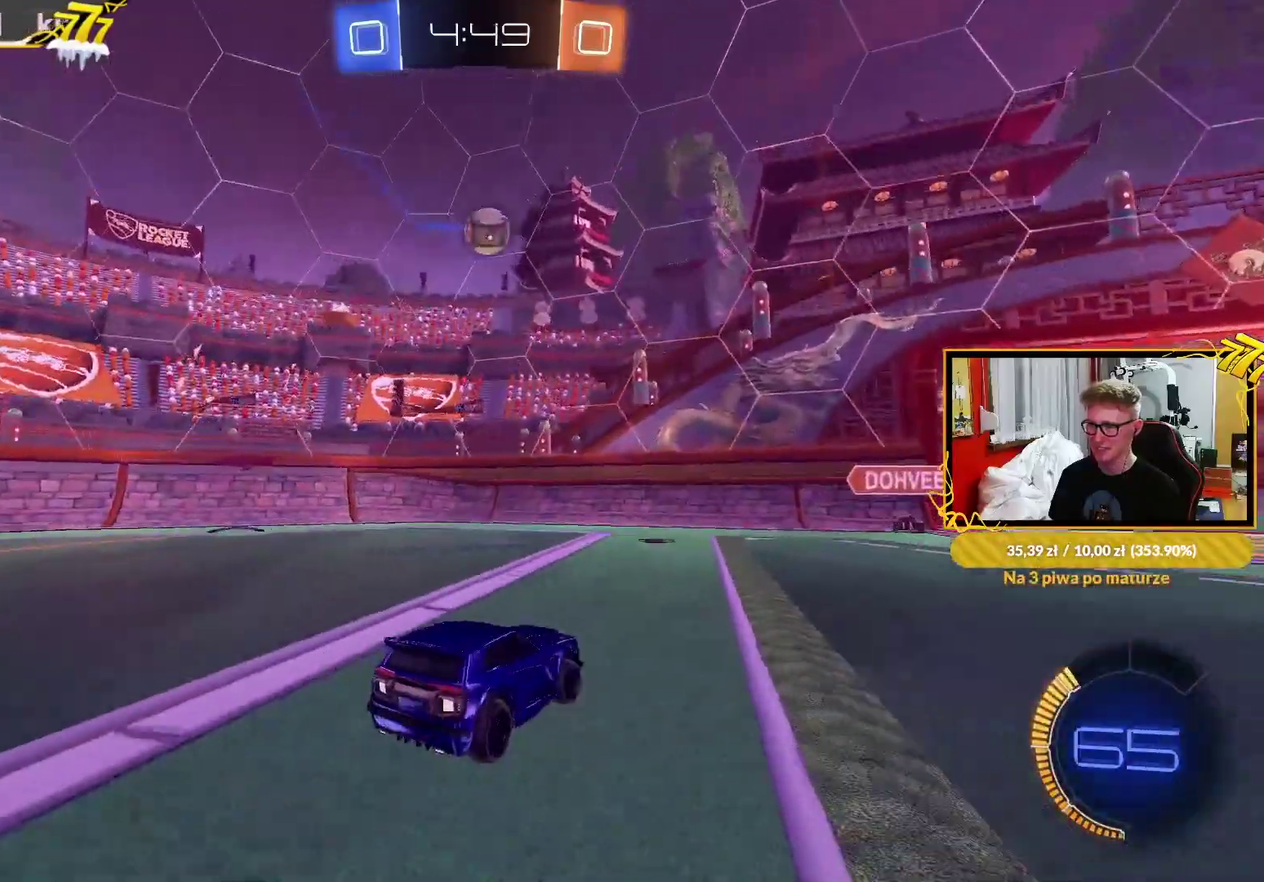
{"buttons": [], "left_stick": "up-right", "right_stick": "center", "events": [[17, "L2", "up"], [33, "R2", "down"], [67, "CROSS", "down"], [100, "left_stick", "down-left"], [117, "R2", "up"], [200, "left_stick", "down-right"], [217, "R1", "down"], [317, "CROSS", "up"], [367, "left_stick", "down-left"], [383, "R1", "up"], [450, "left_stick", "up"], [500, "left_stick", "up-right"]]}